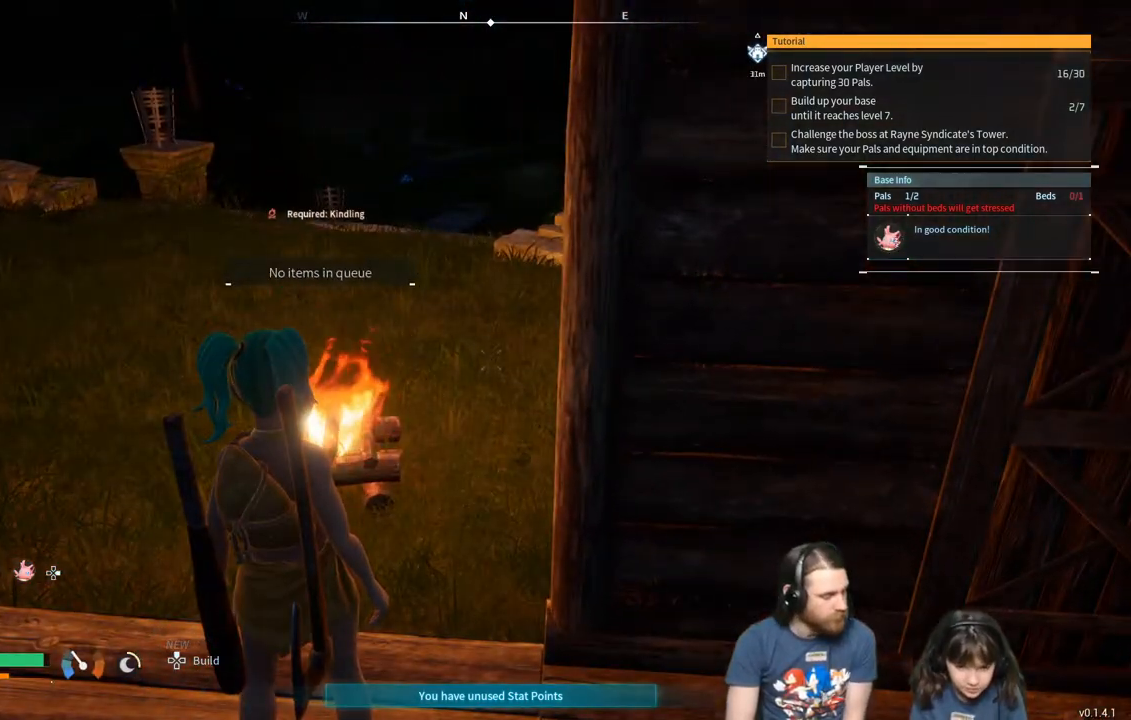
Gameplay with a controller (Xbox layout); each line is a JSON object with the inputs held at the frame after it. "events" lists button and stick changes between this image and that frame as [ms after this image, input, new state], when the widget could be followed in between.
{"buttons": [], "left_stick": "center", "right_stick": "center", "events": [[33, "DPAD_UP", "down"], [167, "DPAD_UP", "up"]]}
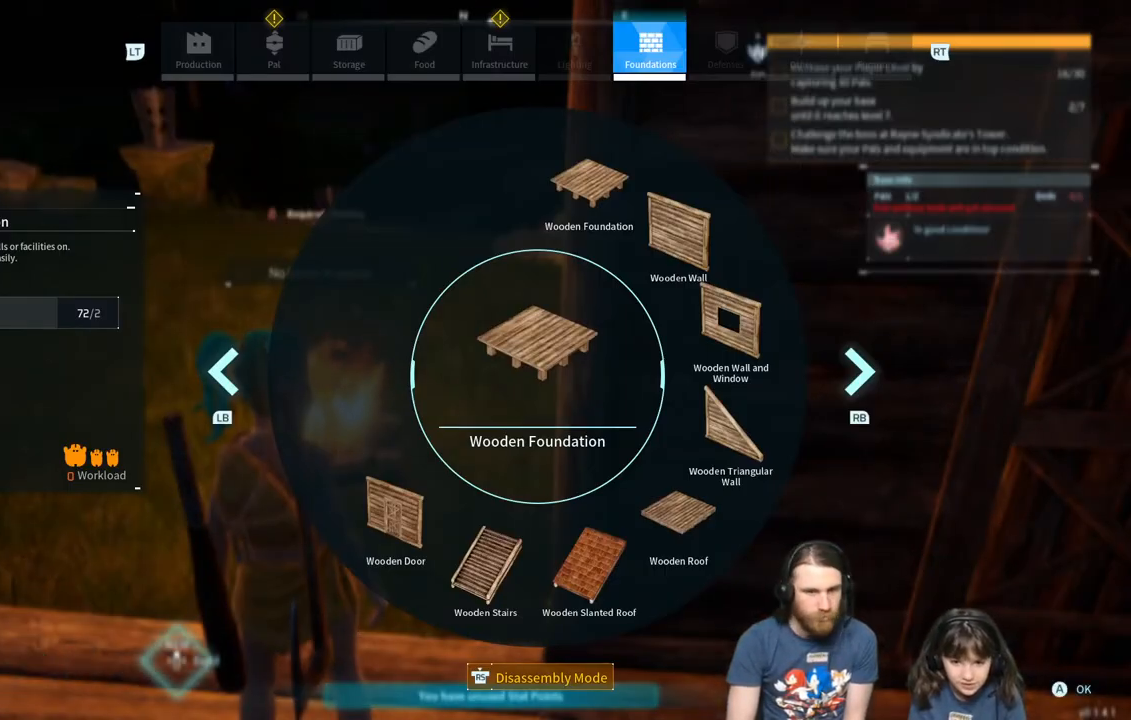
{"buttons": [], "left_stick": "center", "right_stick": "center", "events": []}
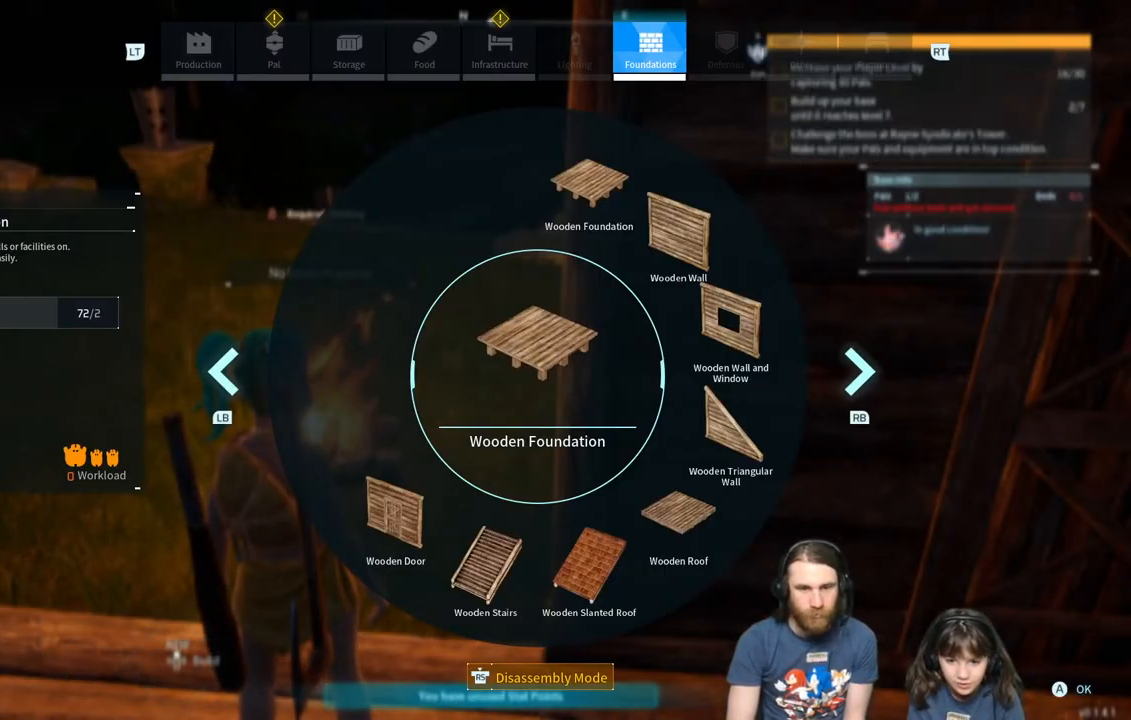
{"buttons": [], "left_stick": "center", "right_stick": "center", "events": [[150, "left_stick", "up-right"], [283, "left_stick", "center"]]}
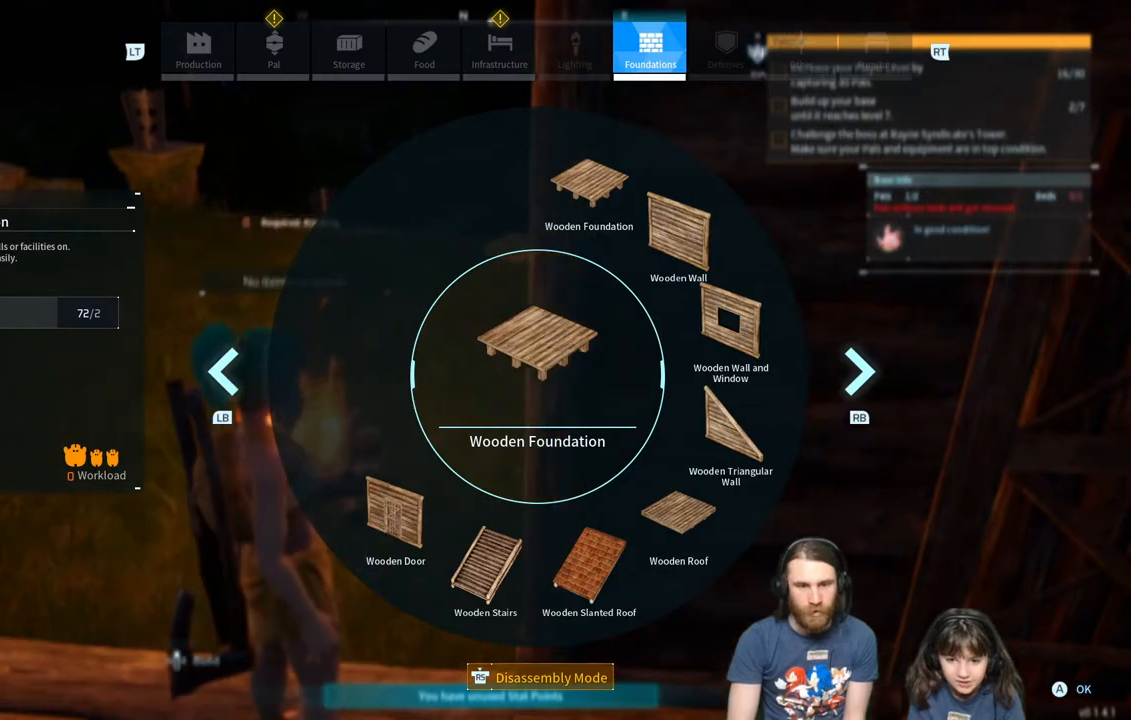
{"buttons": [], "left_stick": "center", "right_stick": "center", "events": [[133, "left_stick", "up"], [250, "left_stick", "center"]]}
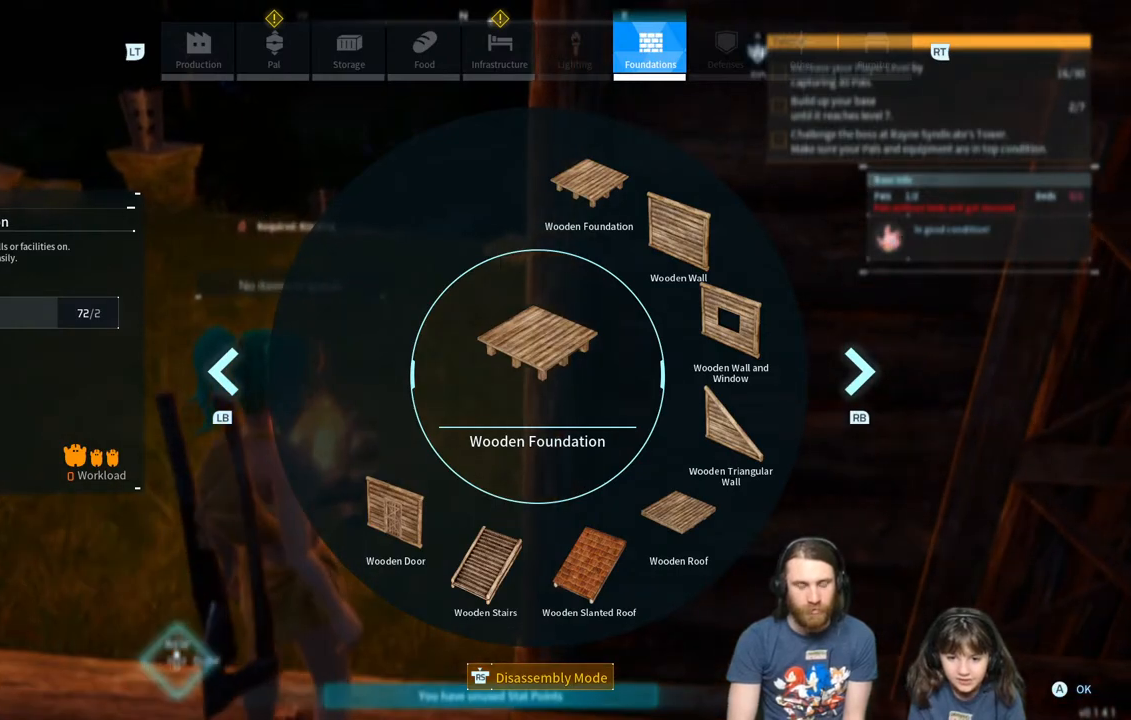
{"buttons": [], "left_stick": "center", "right_stick": "center", "events": []}
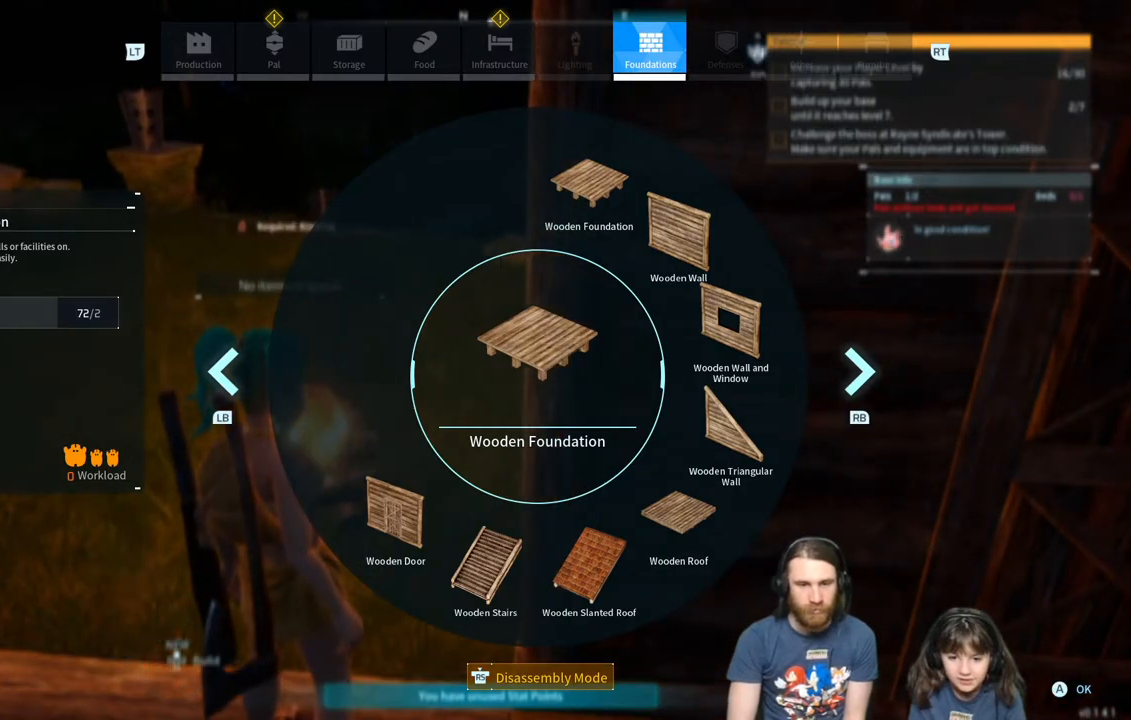
{"buttons": [], "left_stick": "center", "right_stick": "center", "events": [[67, "right_stick", "up"], [217, "right_stick", "center"]]}
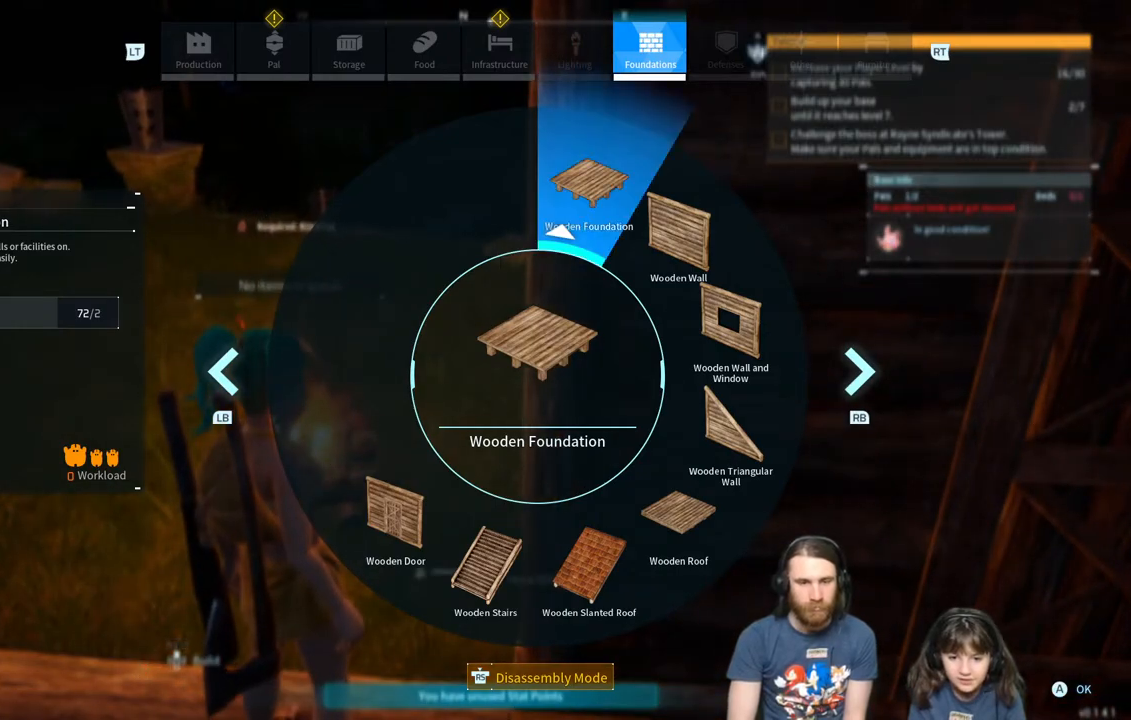
{"buttons": [], "left_stick": "center", "right_stick": "center", "events": []}
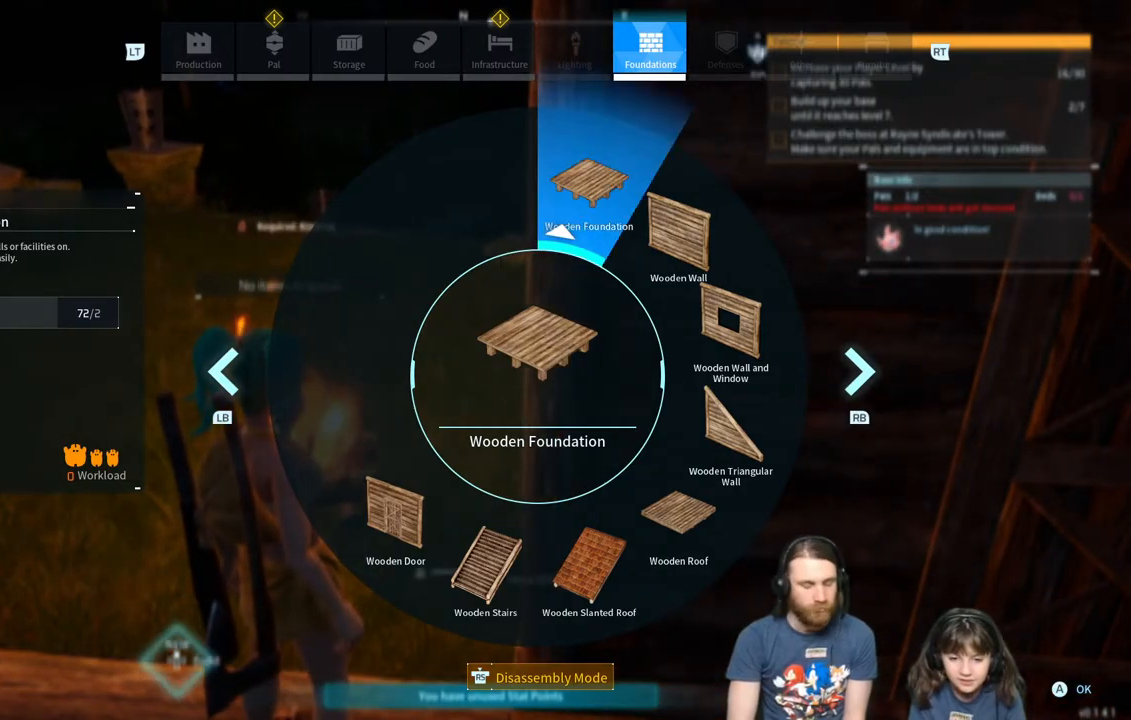
{"buttons": [], "left_stick": "down-left", "right_stick": "center", "events": [[117, "A", "down"], [200, "A", "up"], [500, "left_stick", "down-left"]]}
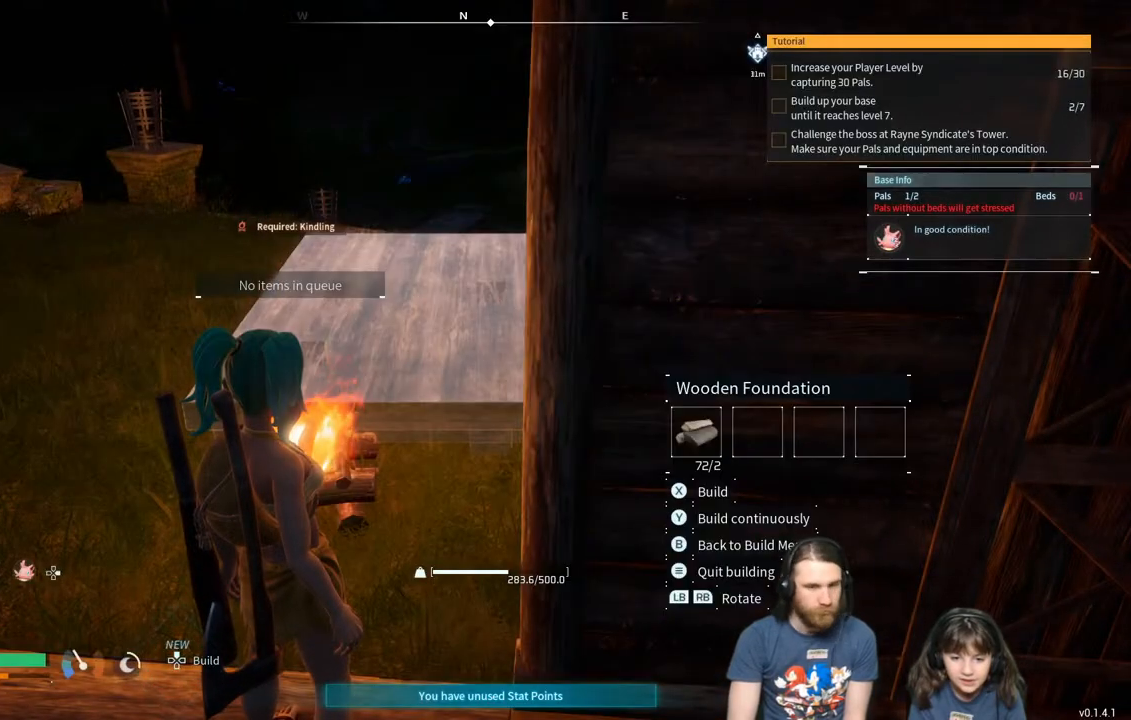
{"buttons": [], "left_stick": "down-left", "right_stick": "center", "events": []}
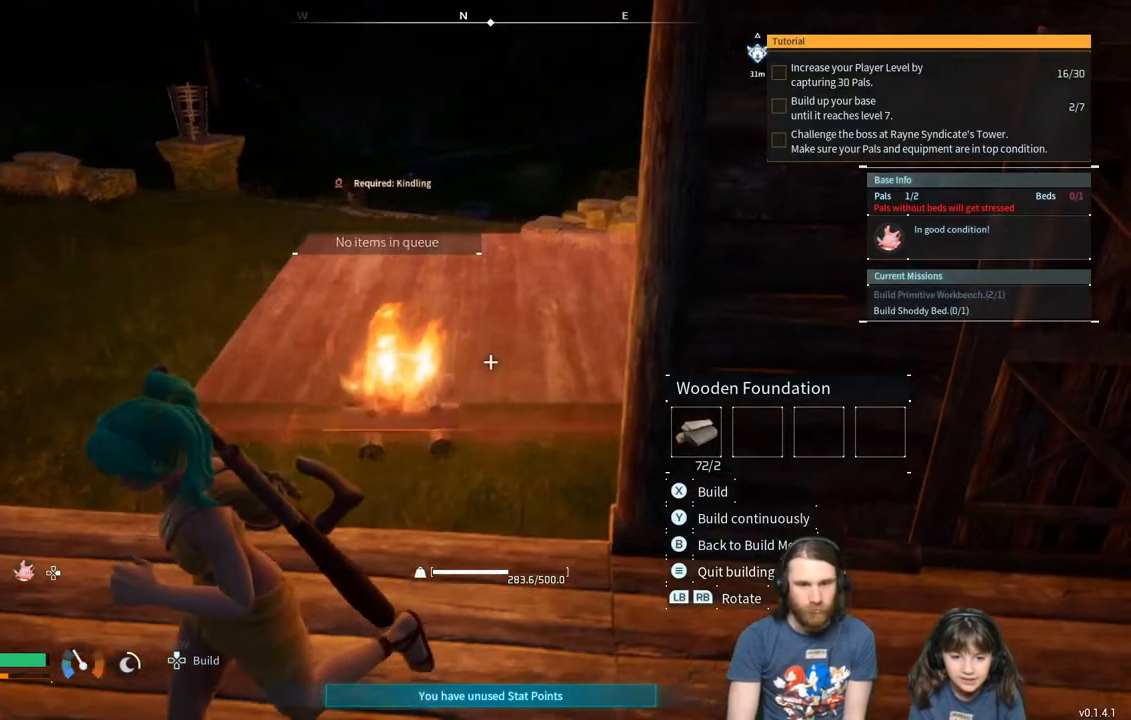
{"buttons": [], "left_stick": "down-left", "right_stick": "left", "events": [[100, "right_stick", "left"]]}
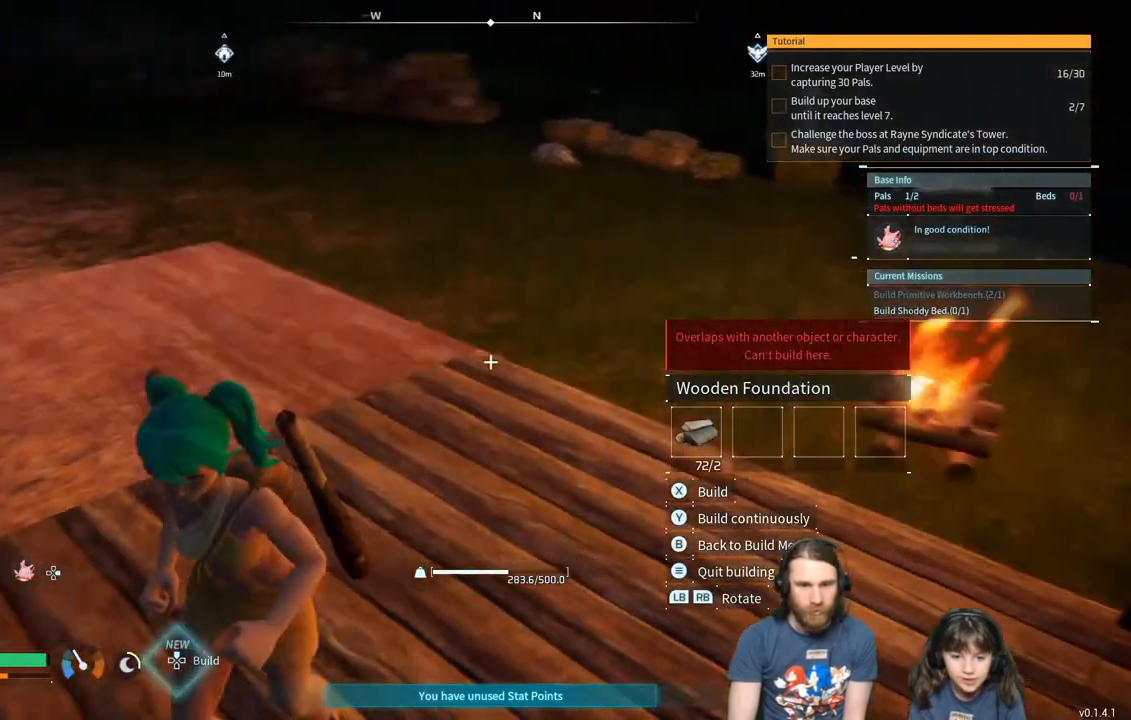
{"buttons": [], "left_stick": "down-left", "right_stick": "center", "events": [[133, "right_stick", "center"]]}
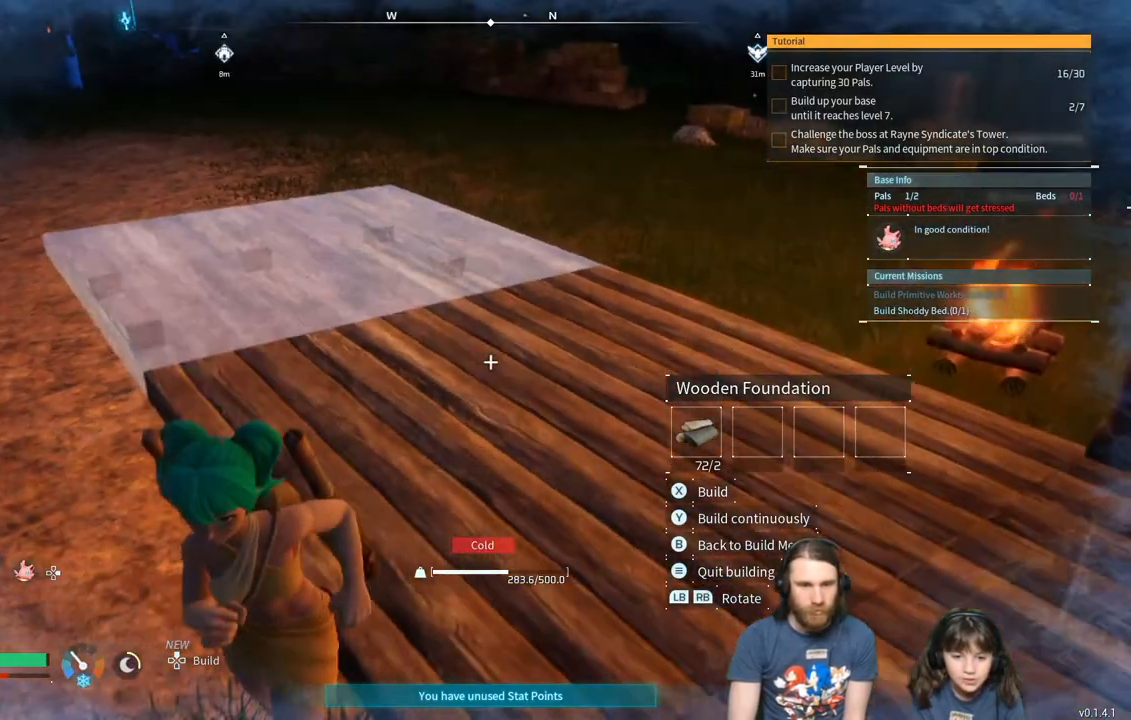
{"buttons": [], "left_stick": "center", "right_stick": "center", "events": [[217, "left_stick", "center"]]}
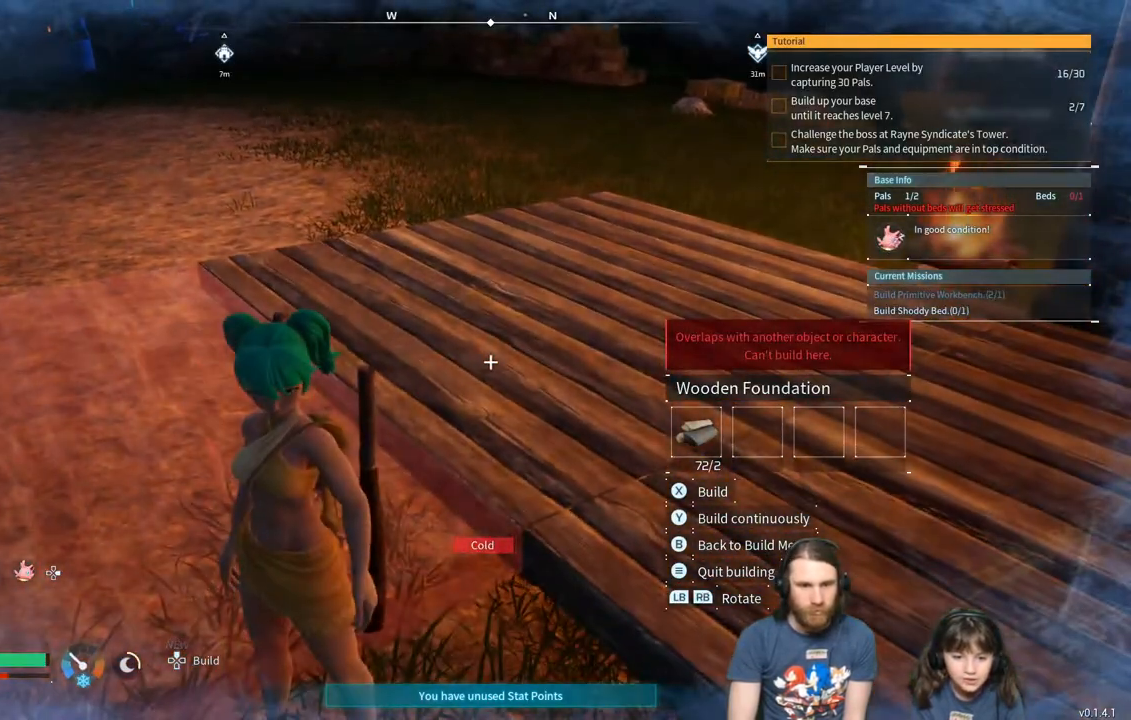
{"buttons": [], "left_stick": "center", "right_stick": "center", "events": []}
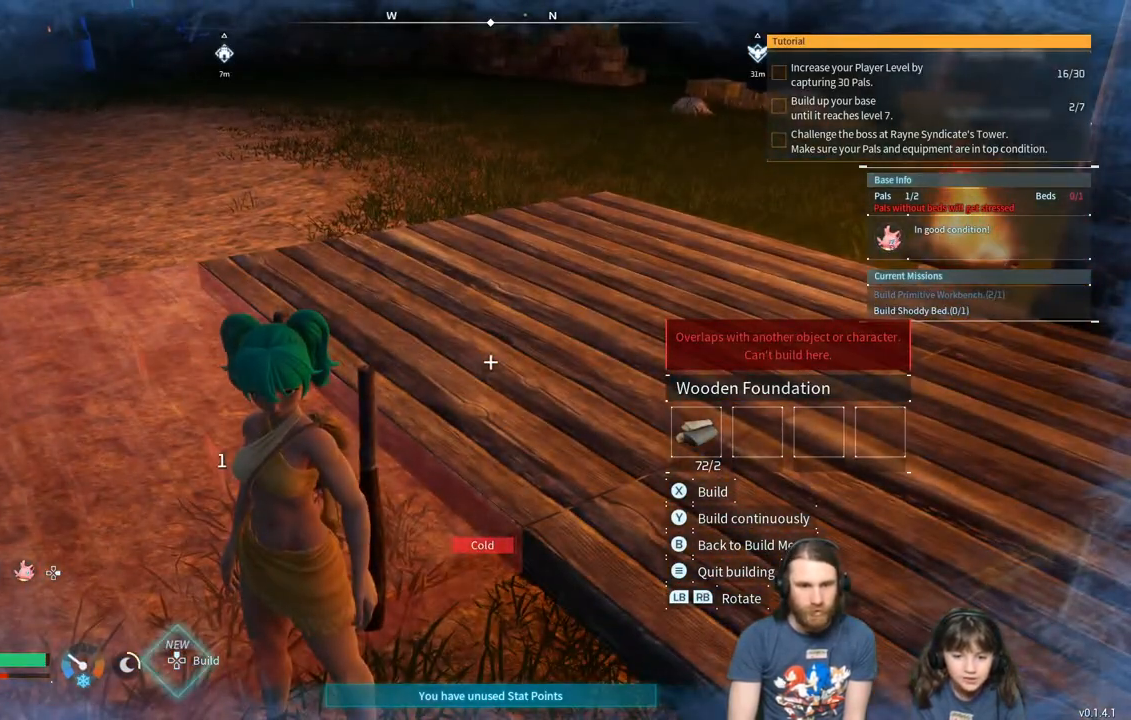
{"buttons": [], "left_stick": "center", "right_stick": "center", "events": []}
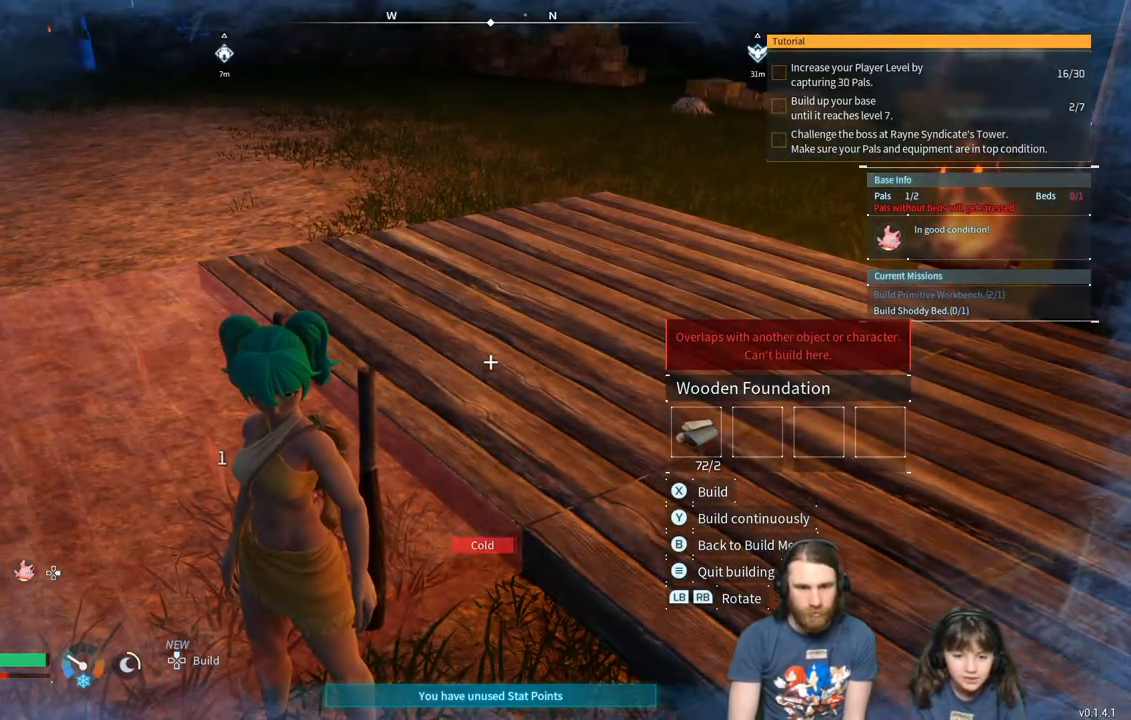
{"buttons": [], "left_stick": "center", "right_stick": "center", "events": [[150, "right_stick", "left"], [500, "right_stick", "center"]]}
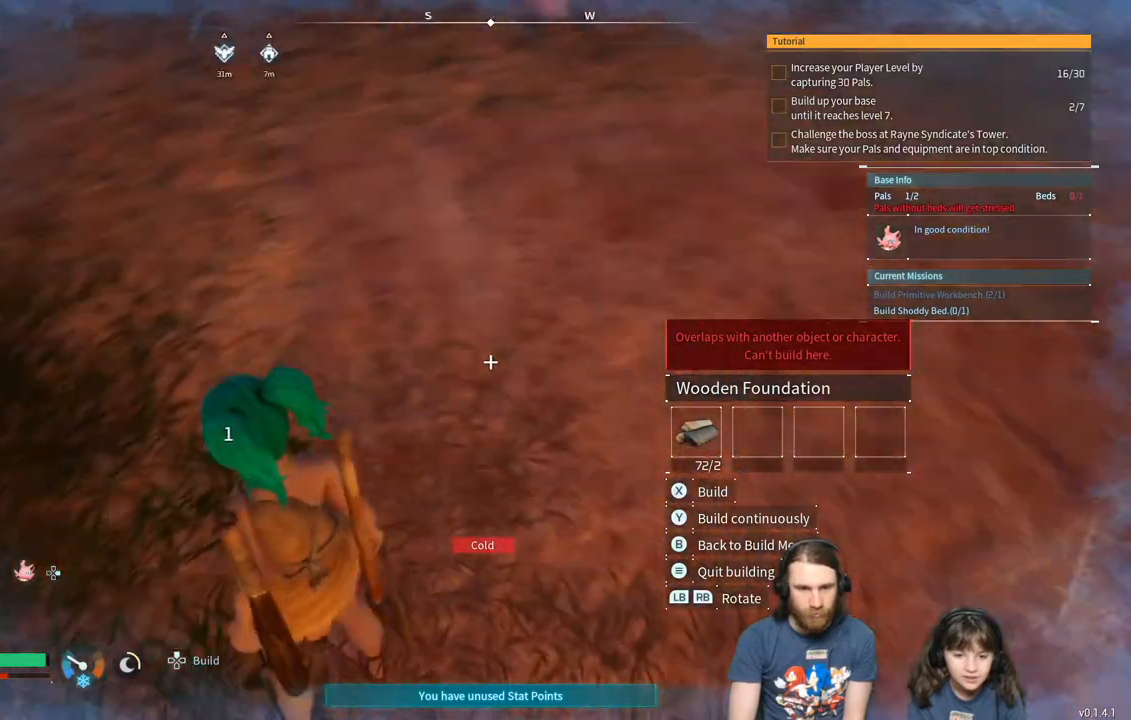
{"buttons": [], "left_stick": "center", "right_stick": "right", "events": [[317, "right_stick", "right"]]}
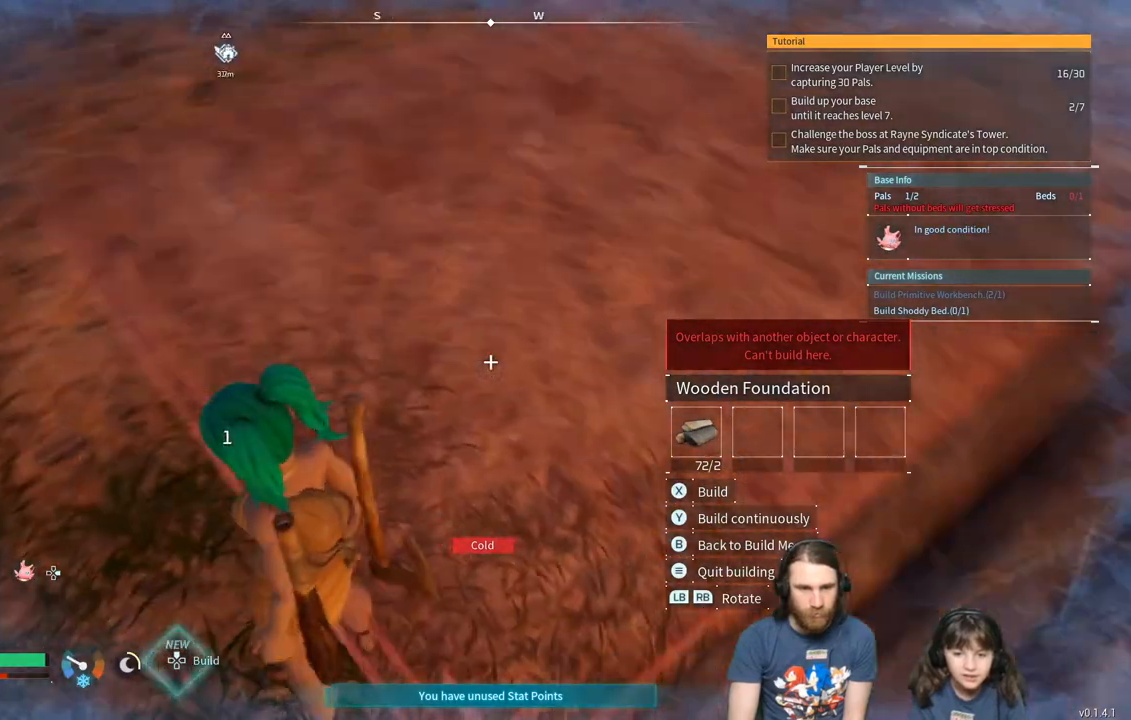
{"buttons": [], "left_stick": "center", "right_stick": "center", "events": [[50, "right_stick", "center"], [300, "left_stick", "down"], [483, "left_stick", "center"]]}
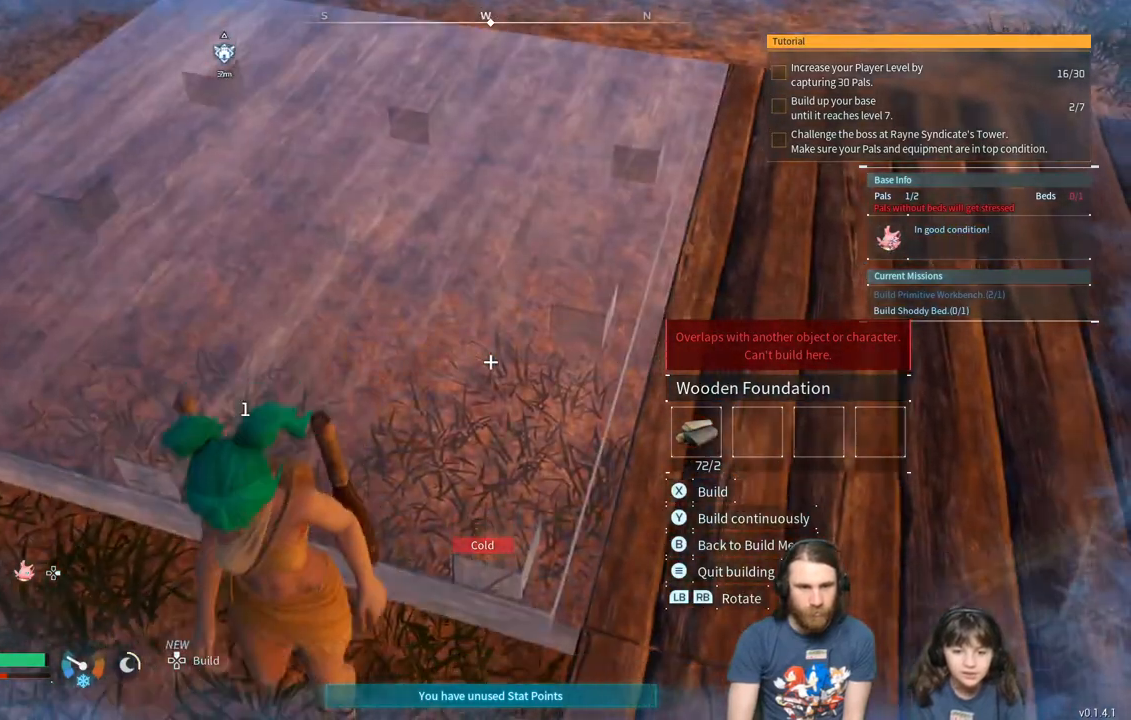
{"buttons": [], "left_stick": "center", "right_stick": "center", "events": []}
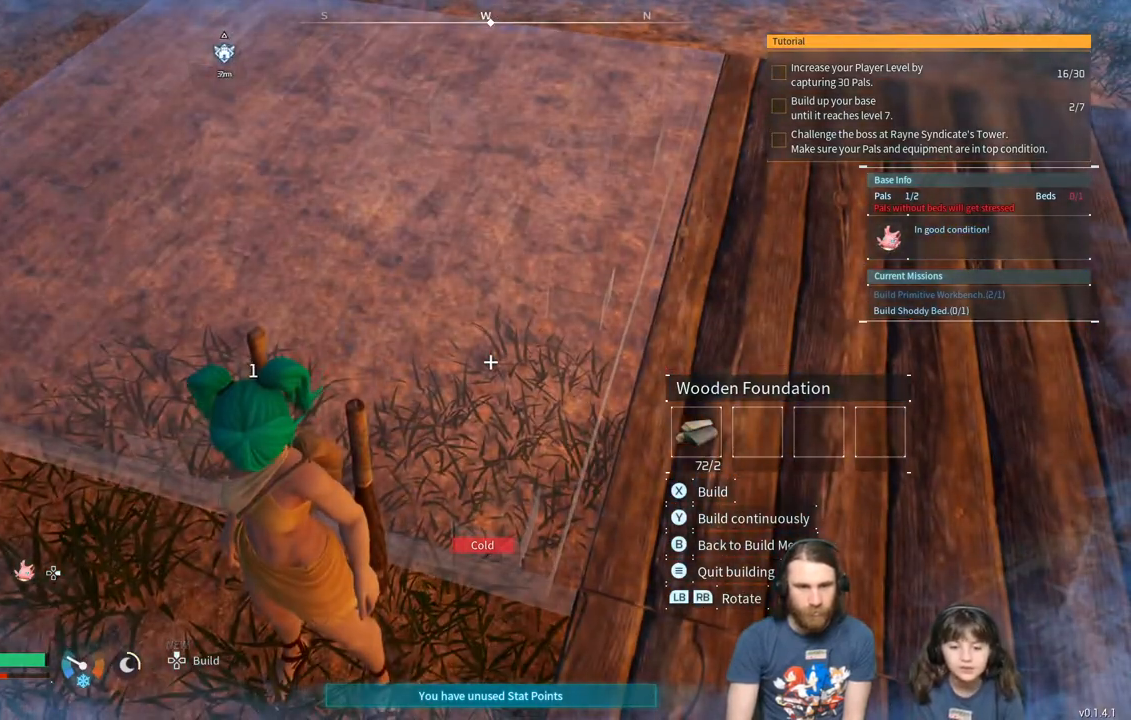
{"buttons": [], "left_stick": "center", "right_stick": "center", "events": []}
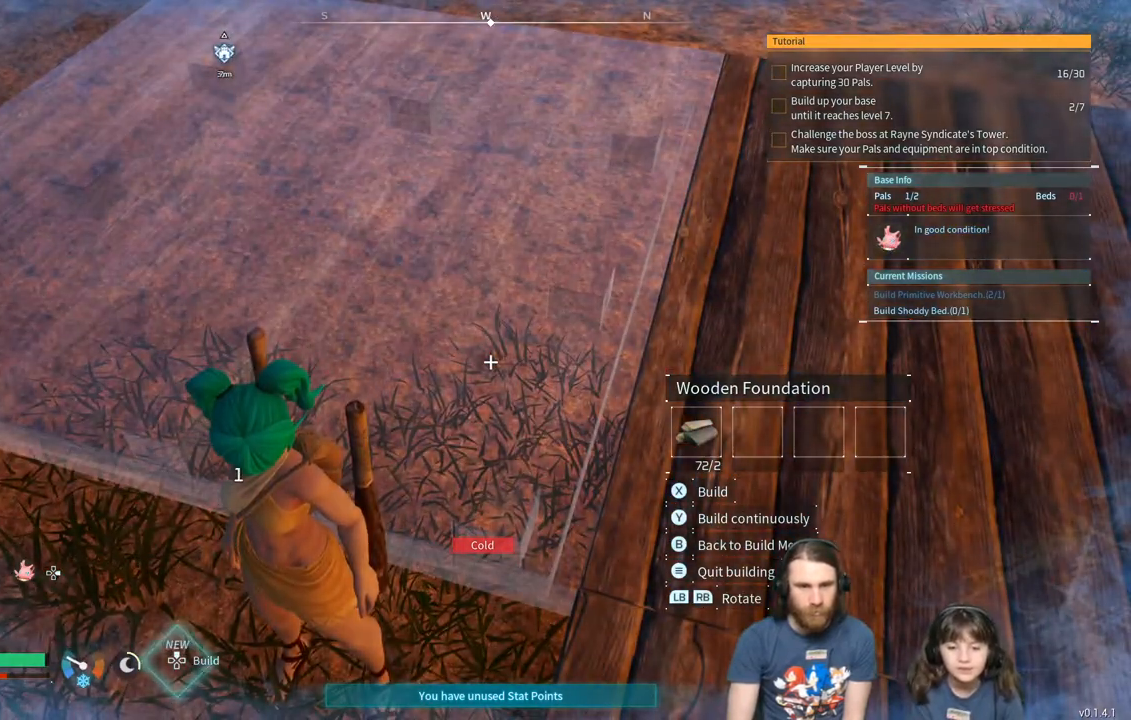
{"buttons": [], "left_stick": "center", "right_stick": "center", "events": []}
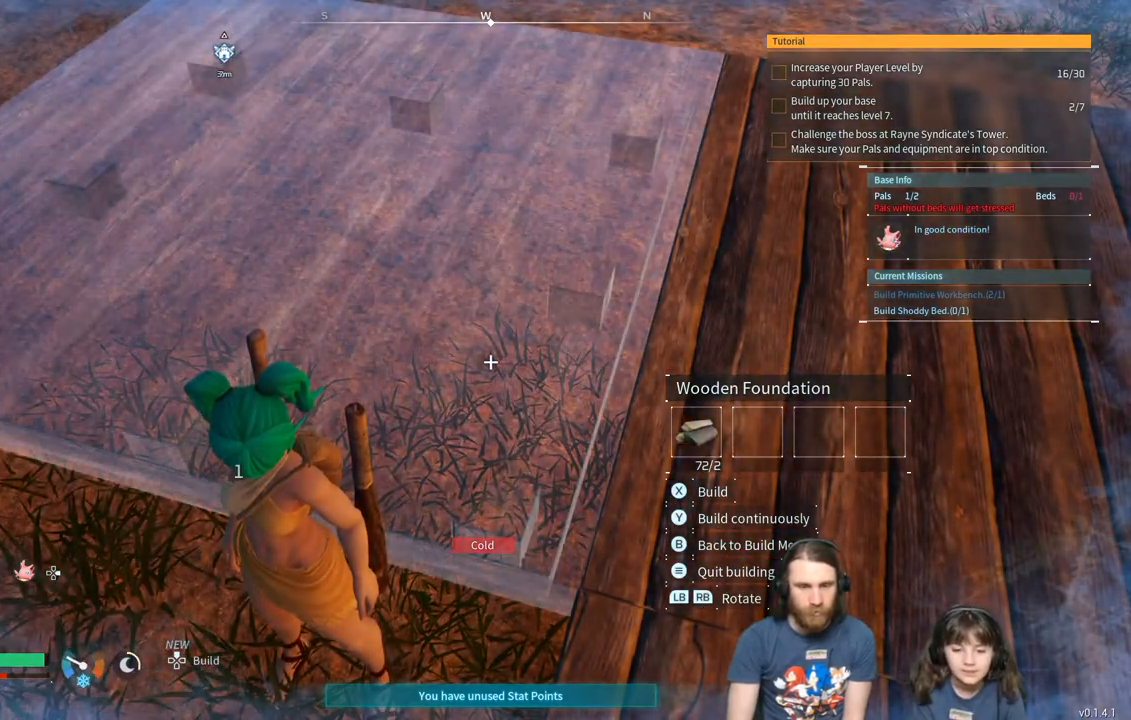
{"buttons": [], "left_stick": "center", "right_stick": "center", "events": []}
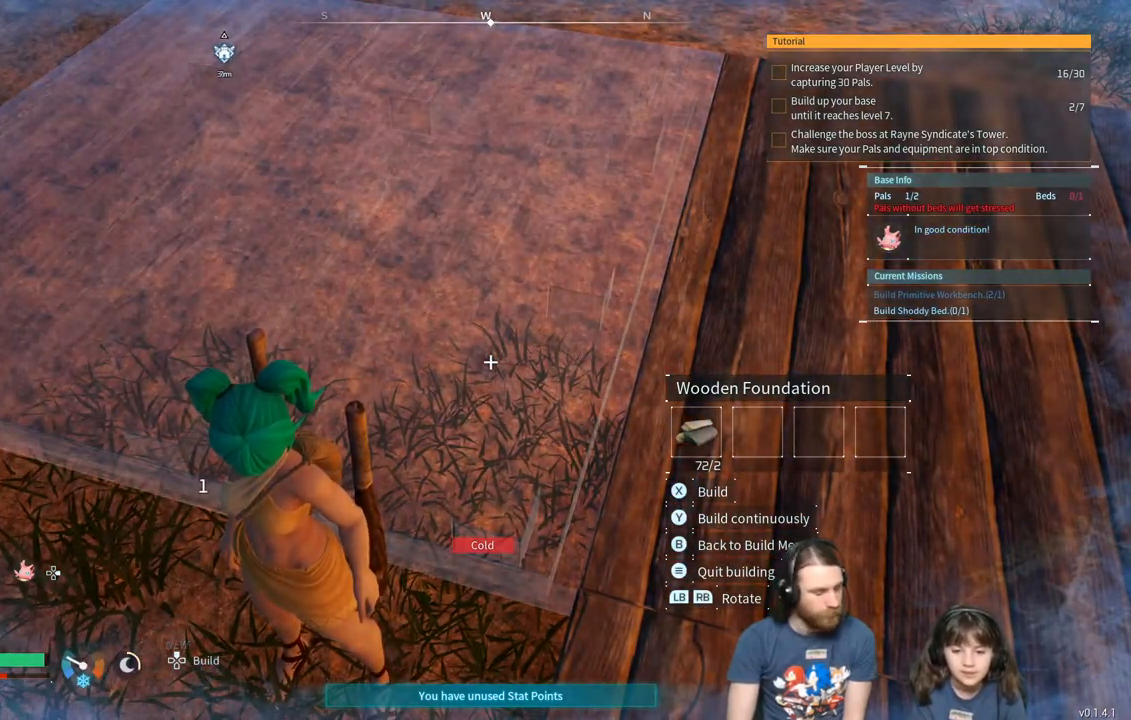
{"buttons": ["X"], "left_stick": "center", "right_stick": "center", "events": [[467, "X", "down"]]}
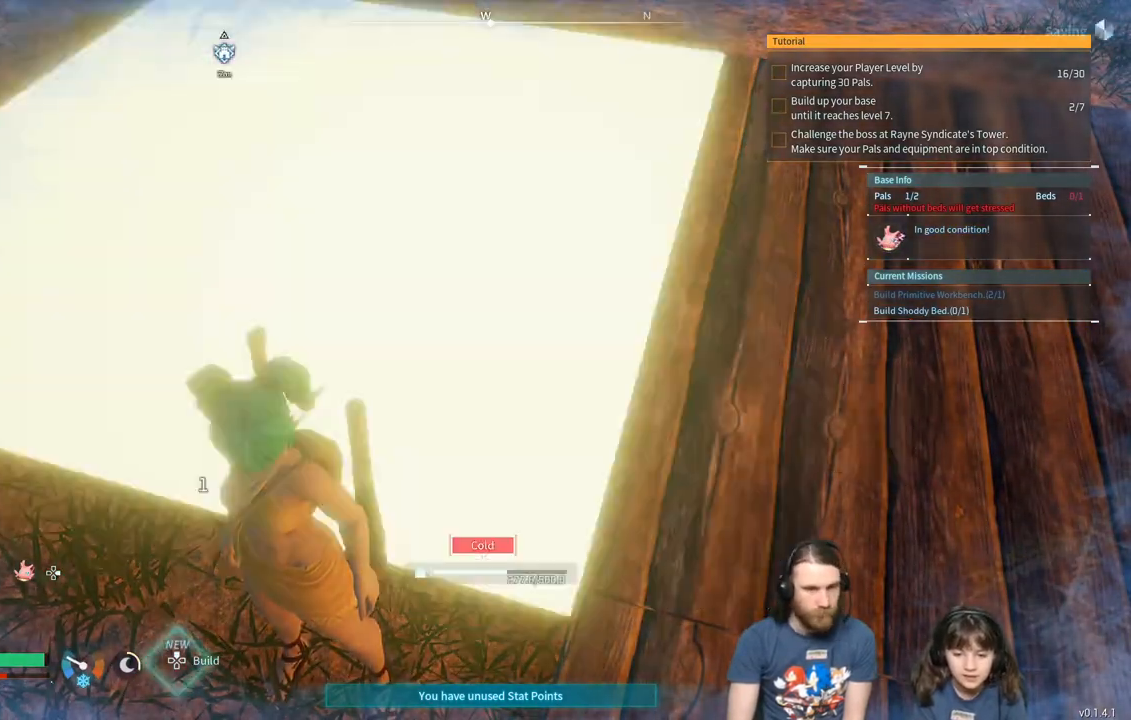
{"buttons": [], "left_stick": "center", "right_stick": "center", "events": [[83, "X", "up"]]}
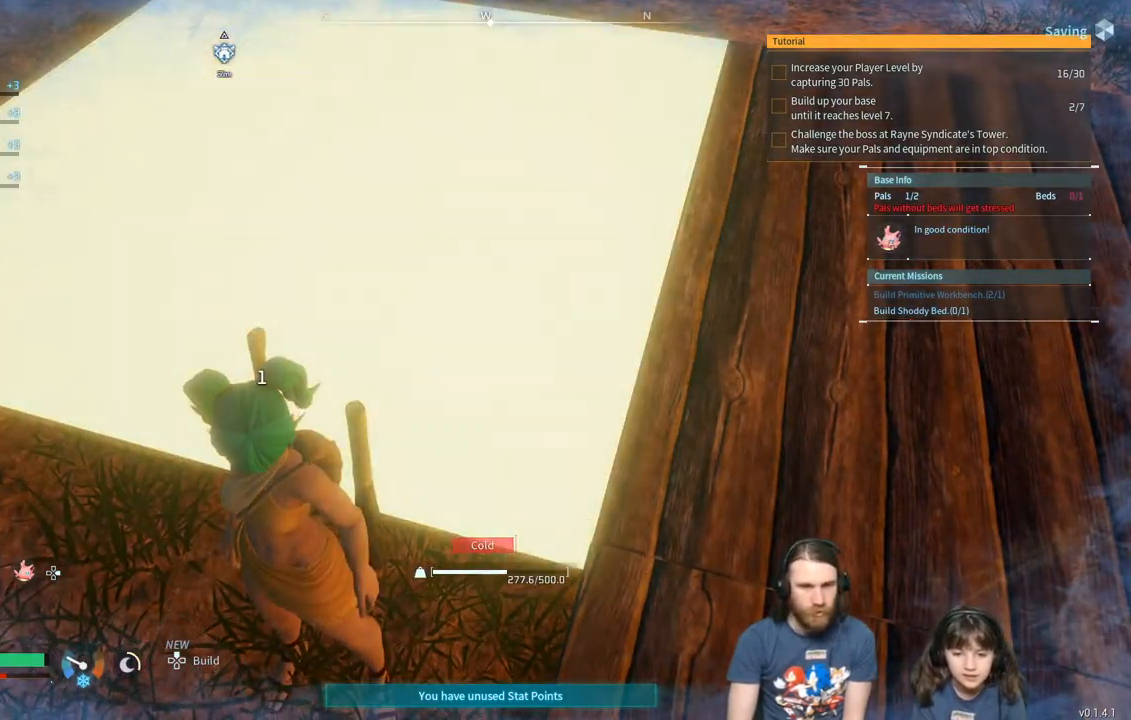
{"buttons": [], "left_stick": "center", "right_stick": "center", "events": []}
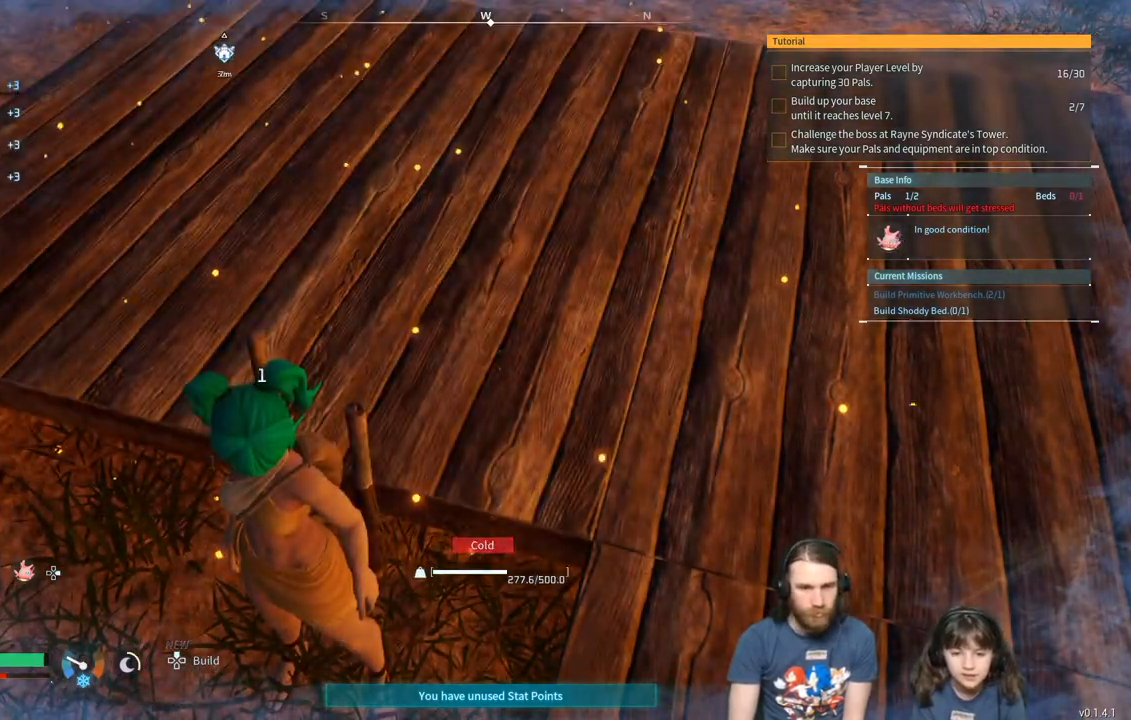
{"buttons": [], "left_stick": "up-right", "right_stick": "center", "events": [[117, "left_stick", "right"], [167, "left_stick", "up-right"]]}
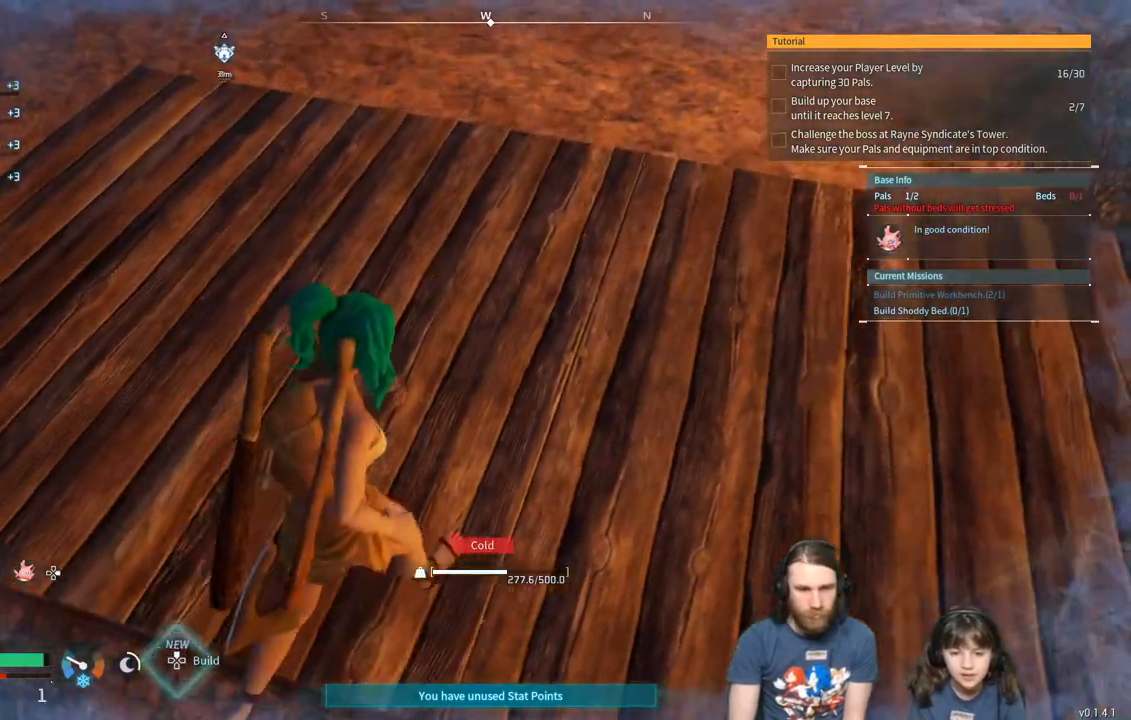
{"buttons": [], "left_stick": "center", "right_stick": "left", "events": [[133, "left_stick", "center"], [450, "right_stick", "left"]]}
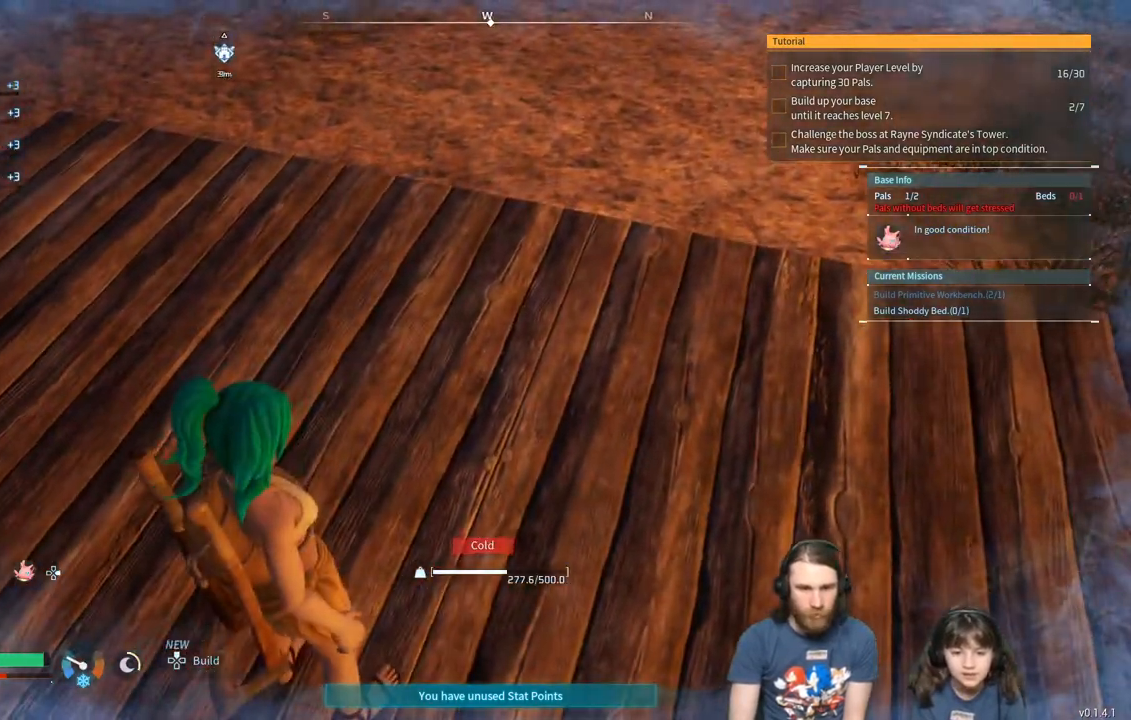
{"buttons": [], "left_stick": "center", "right_stick": "center", "events": [[450, "right_stick", "center"]]}
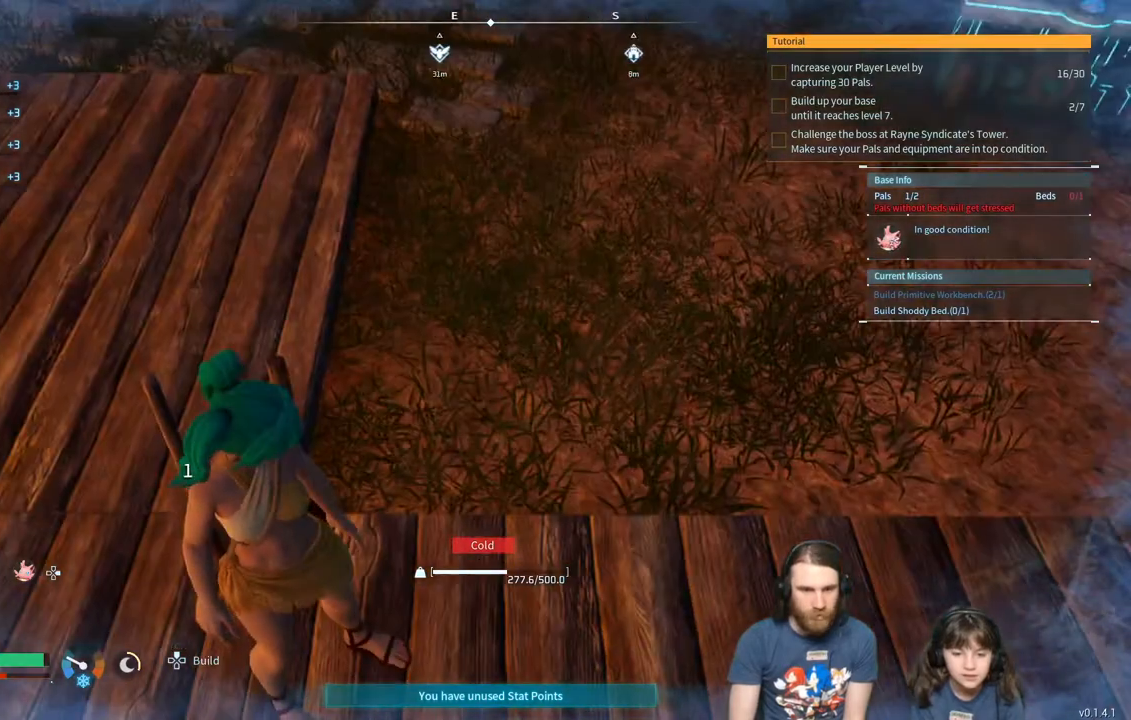
{"buttons": [], "left_stick": "center", "right_stick": "center", "events": [[133, "right_stick", "right"], [283, "right_stick", "center"]]}